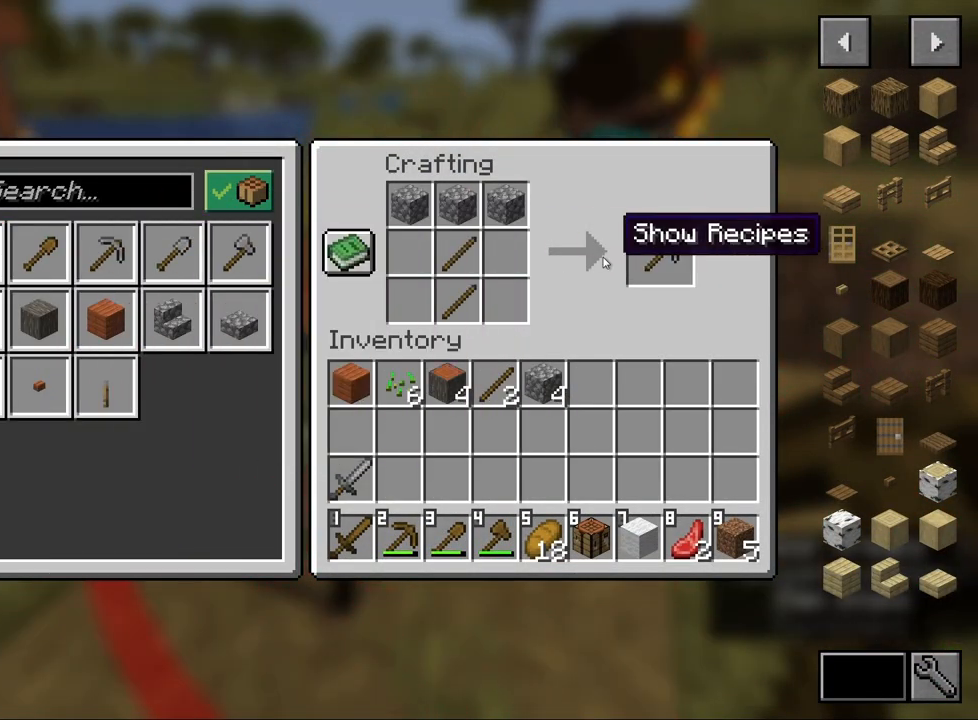
Gameplay with keyboard and mouse; each line is a JSON object with the keys and mouse buttons held at the frame after it. "events" lists presses ("down") and releases ("up") of "1", "2", "3", "4", "5", "a", "alt", "b", "c", "ctrl", "d", "e", "f", "g", "q", "r", "s", "shift", "space", "t", "tab", "v", "w", "x", "z", "mouse_left", "mouse_wheel", "mouse_right", "mouse_mb4" and "mouse_mb5" between this image and that frame as [ms after this image, input, new state], when the widget could be followed in between. "mouse_left", "mouse_wheel", "mouse_right", "mouse_mb4", "mouse_mb5" = the "left", "wheel", "right", "mb4", "mb5" buttons of the "mouse" list. No other keys are recorded. Fast repeated clicks can show as one long hold. "wheel" means that the mouse wheel is clicked or scrolled. Mouse movement is not recorded.
{"keys": [], "mouse": [], "events": [[200, "mouse_left", "down"], [283, "mouse_left", "up"]]}
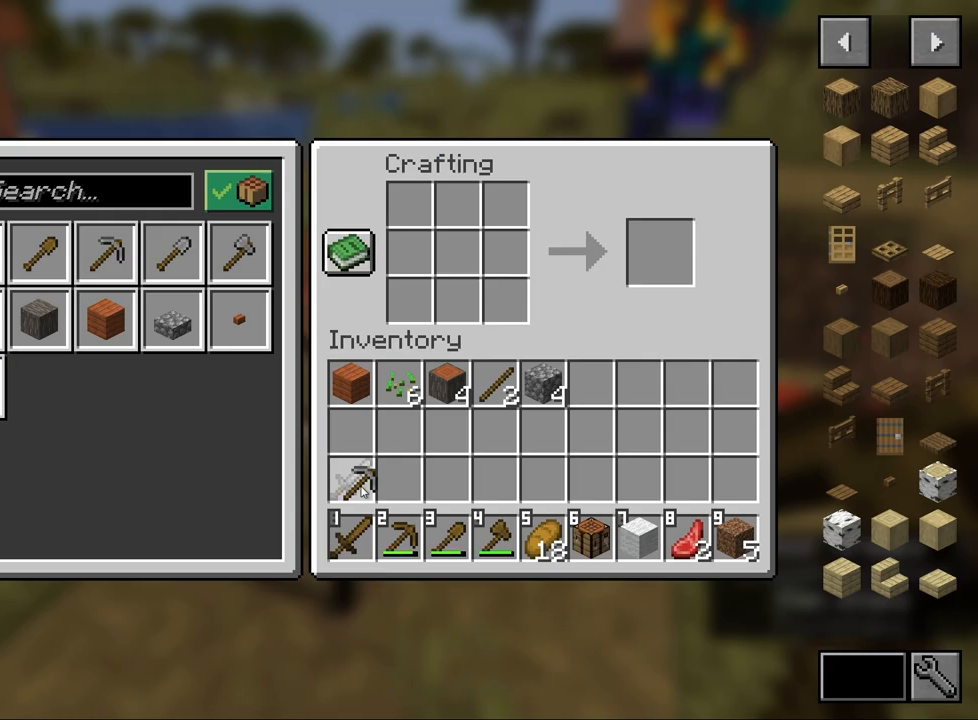
{"keys": [], "mouse": [], "events": [[133, "mouse_left", "down"], [233, "mouse_left", "up"]]}
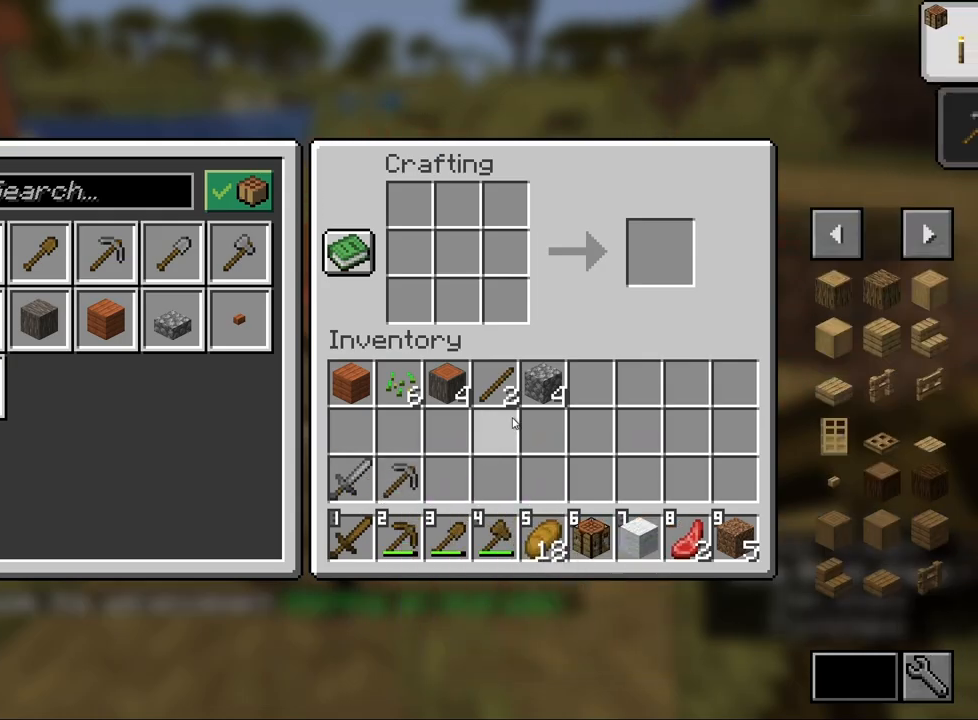
{"keys": [], "mouse": [], "events": []}
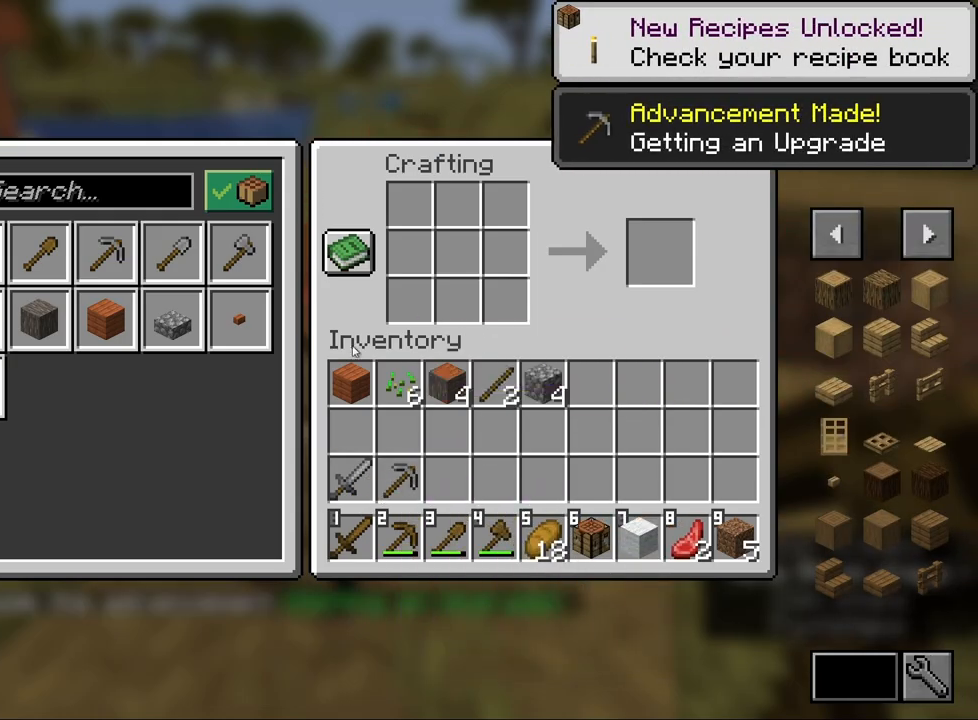
{"keys": [], "mouse": [], "events": [[300, "mouse_left", "down"], [383, "mouse_left", "up"]]}
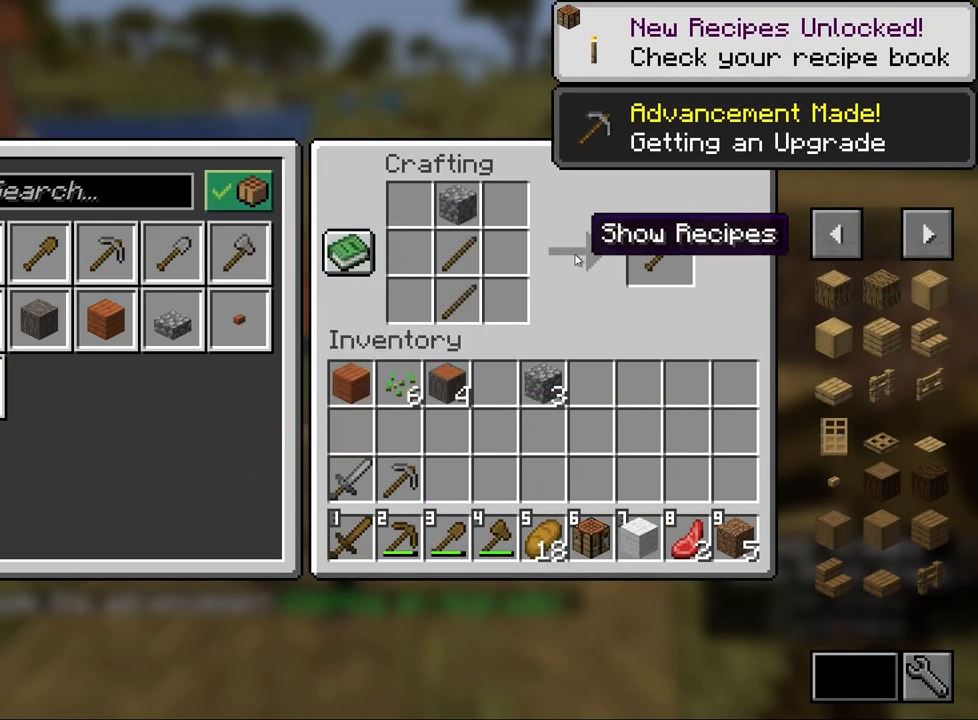
{"keys": [], "mouse": [], "events": [[283, "mouse_left", "down"], [383, "mouse_left", "up"]]}
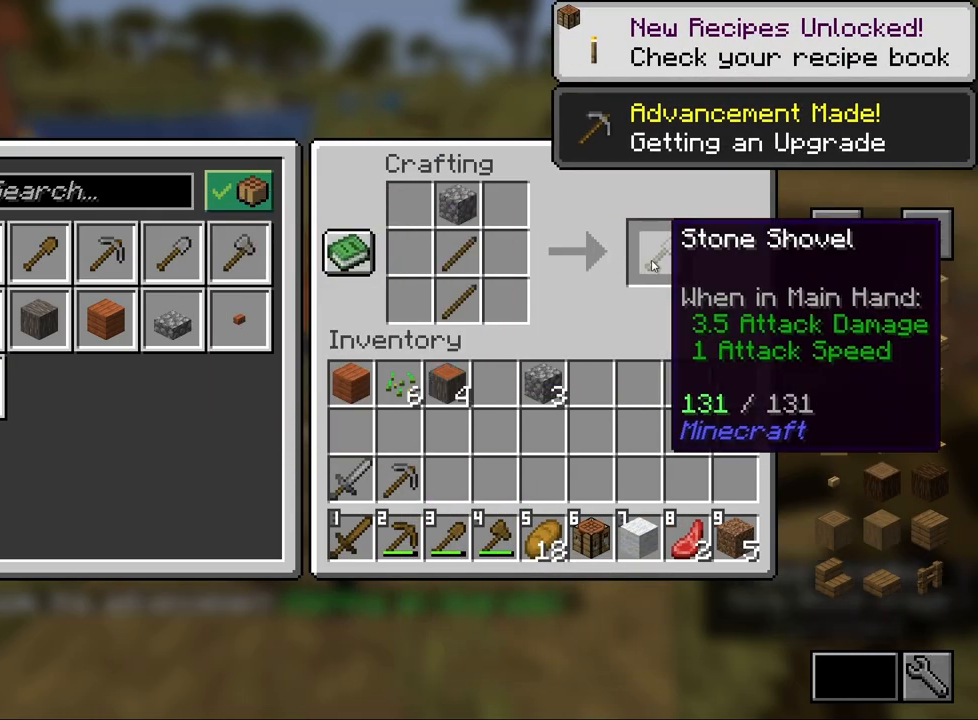
{"keys": [], "mouse": ["left"], "events": [[33, "mouse_left", "down"], [117, "mouse_left", "up"], [450, "mouse_left", "down"]]}
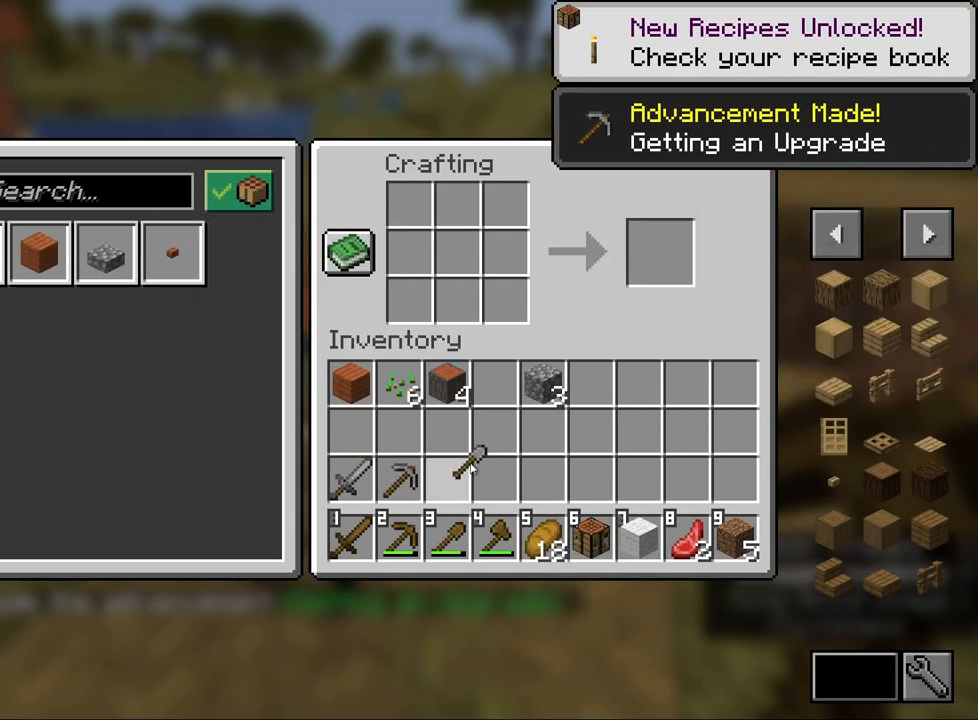
{"keys": ["w"], "mouse": [], "events": [[50, "mouse_left", "up"], [333, "e", "down"], [417, "e", "up"], [483, "w", "down"]]}
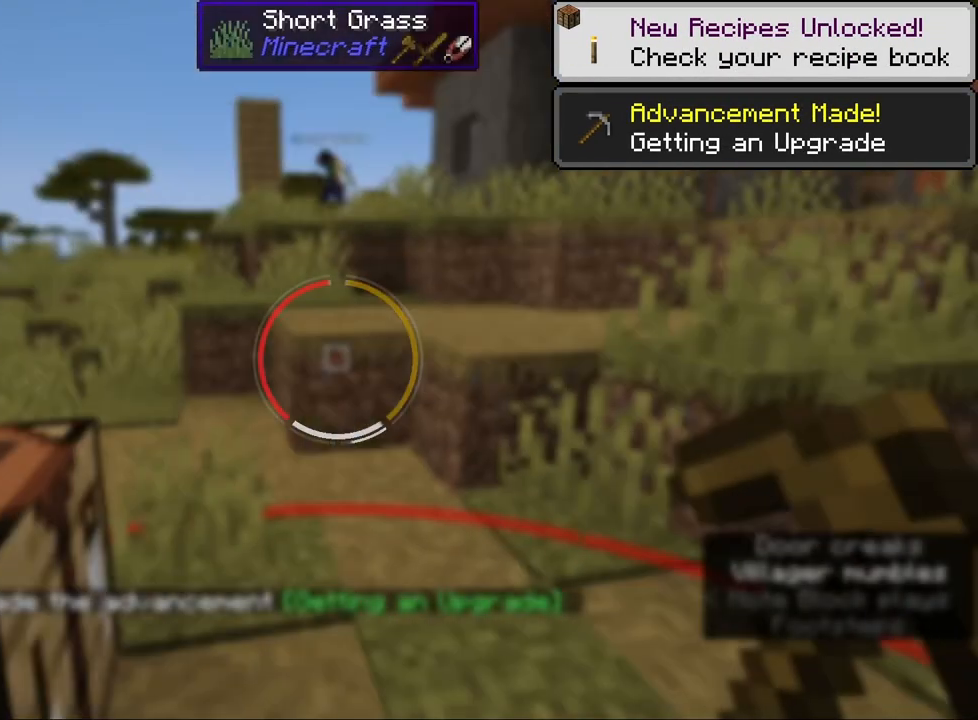
{"keys": ["w"], "mouse": [], "events": []}
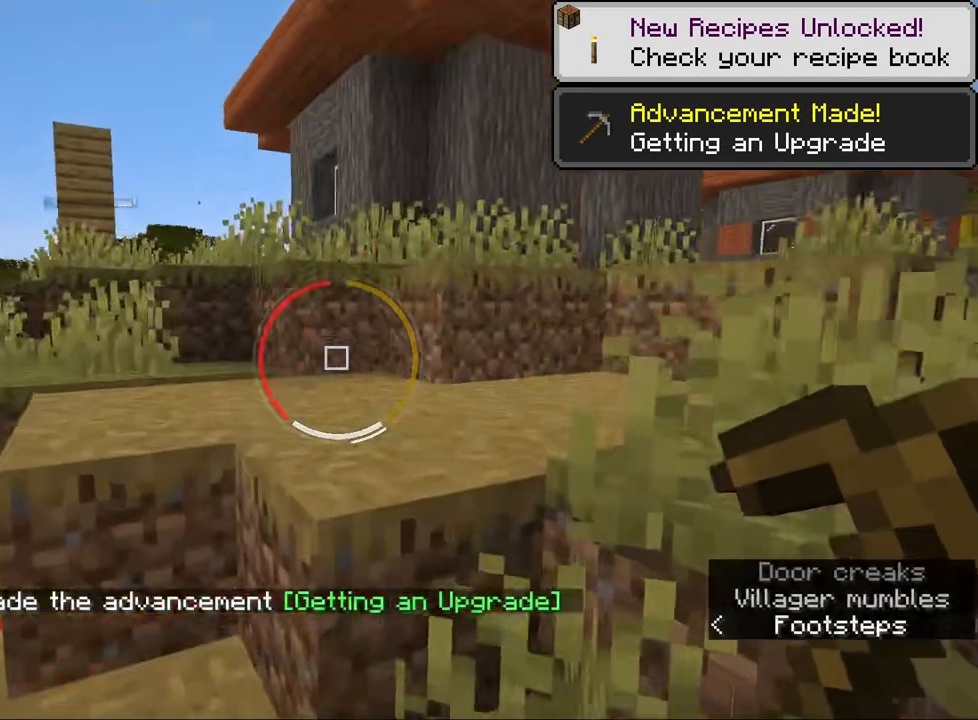
{"keys": ["w"], "mouse": [], "events": [[17, "space", "down"], [67, "mouse_wheel", "down"], [133, "space", "up"], [267, "mouse_wheel", "up"]]}
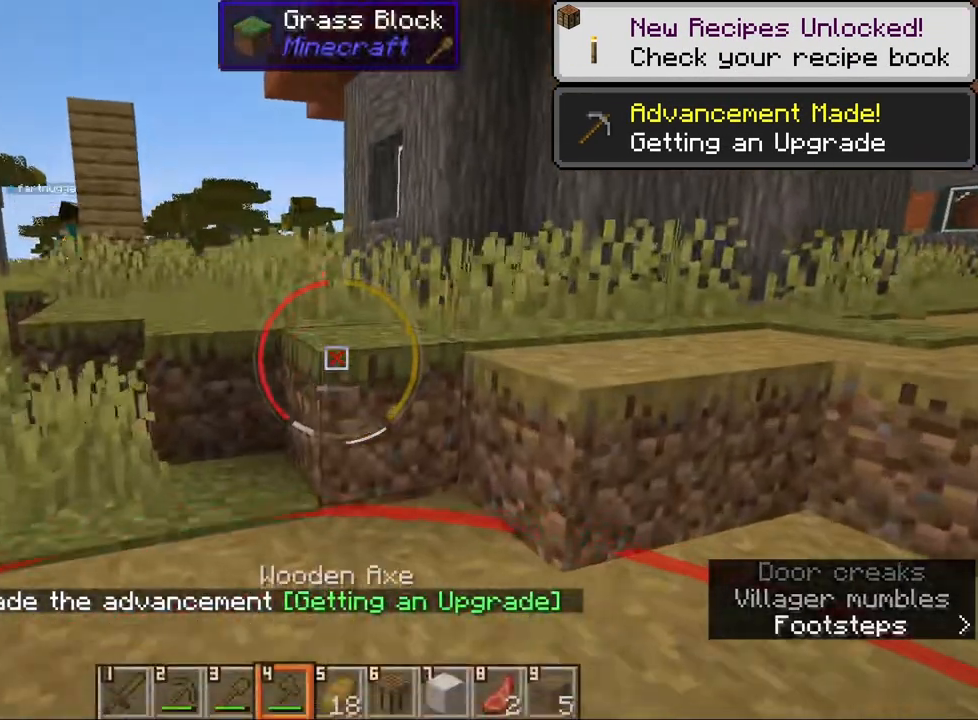
{"keys": ["w"], "mouse": [], "events": [[367, "space", "down"], [467, "space", "up"]]}
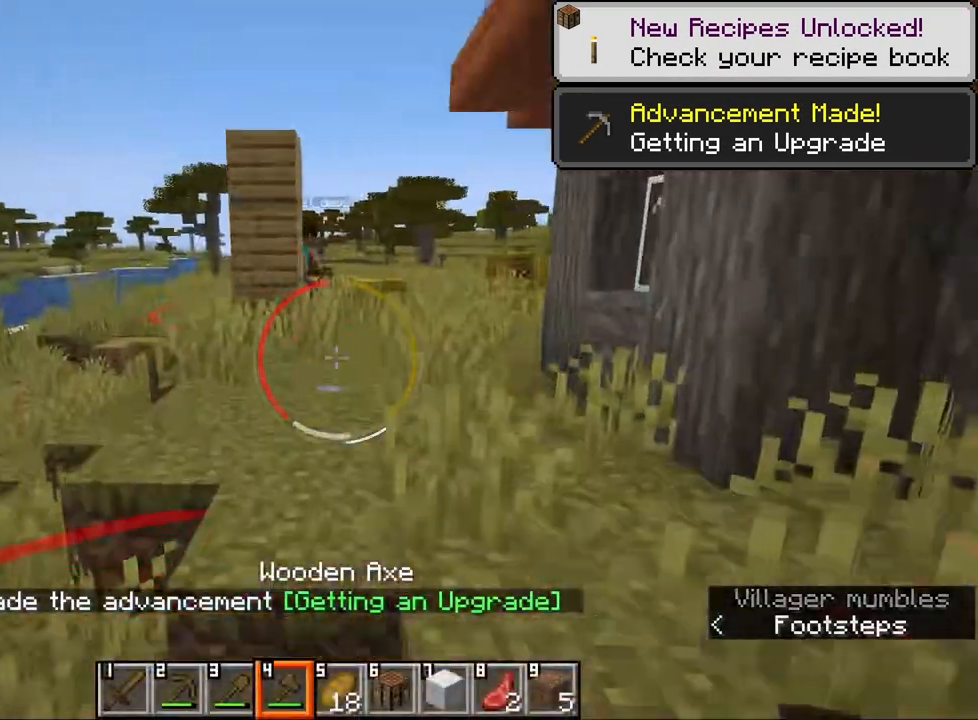
{"keys": [], "mouse": [], "events": [[267, "e", "down"], [300, "w", "up"], [383, "e", "up"]]}
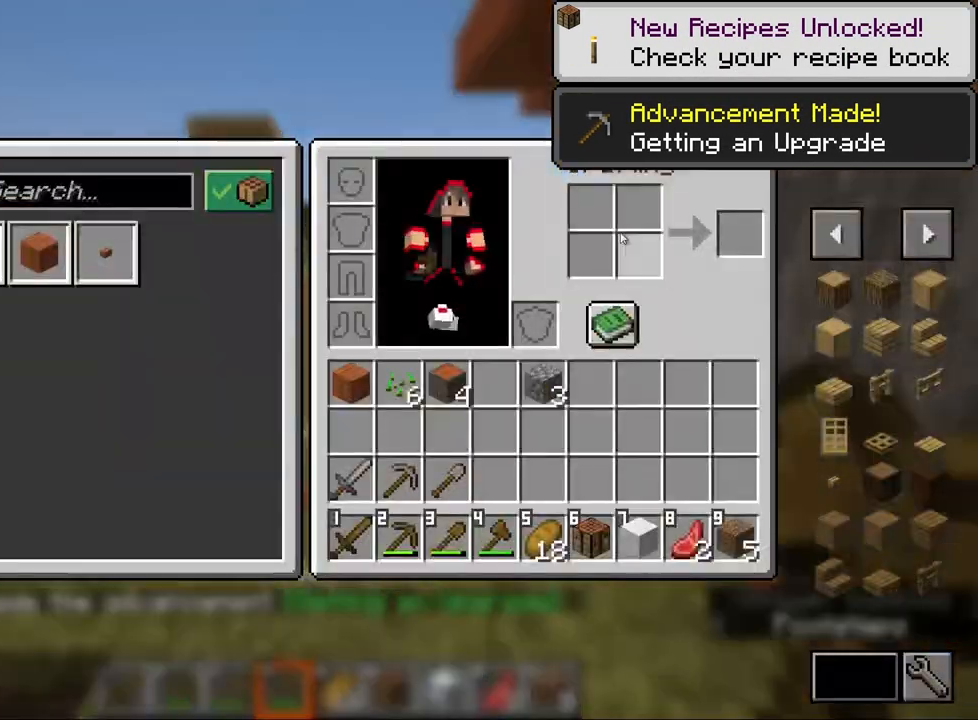
{"keys": ["ctrl", "space", "w"], "mouse": [], "events": [[100, "e", "down"], [183, "w", "down"], [217, "e", "up"], [250, "ctrl", "down"], [467, "space", "down"]]}
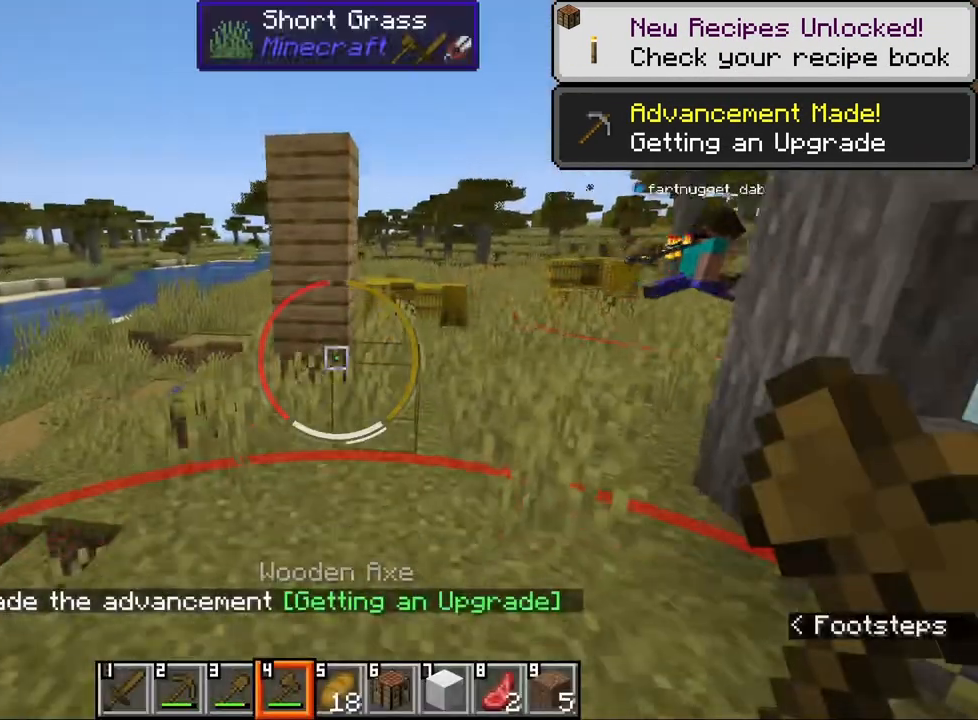
{"keys": ["ctrl", "w"], "mouse": [], "events": [[83, "space", "up"], [217, "d", "down"], [367, "d", "up"]]}
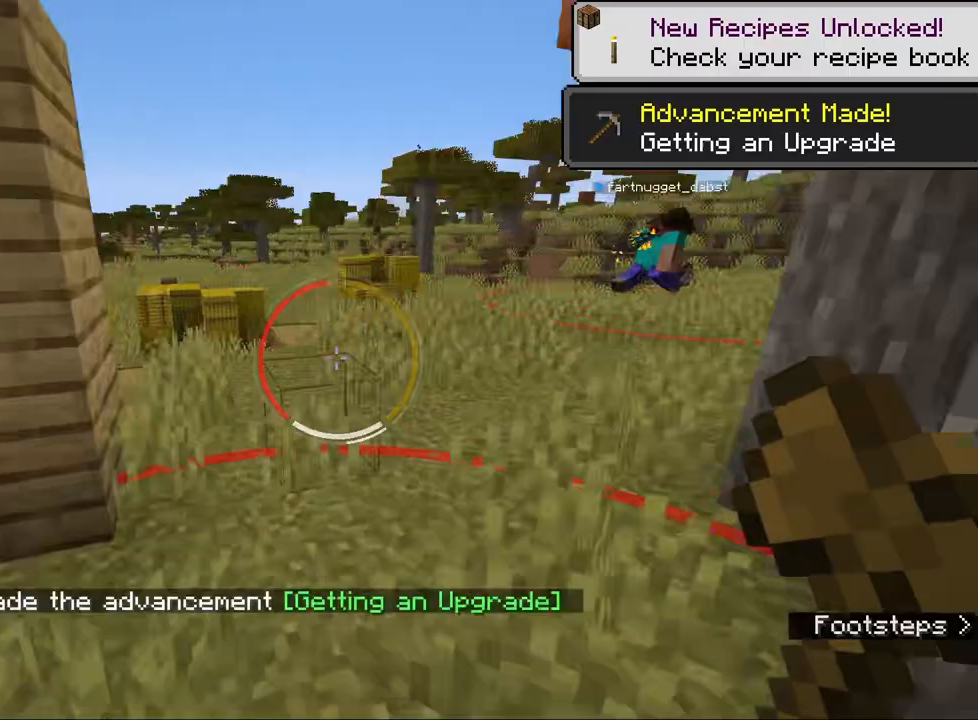
{"keys": ["w"], "mouse": [], "events": [[117, "ctrl", "up"], [117, "w", "up"], [217, "mouse_wheel", "down"], [283, "a", "down"], [317, "w", "down"], [417, "a", "up"], [450, "mouse_wheel", "up"]]}
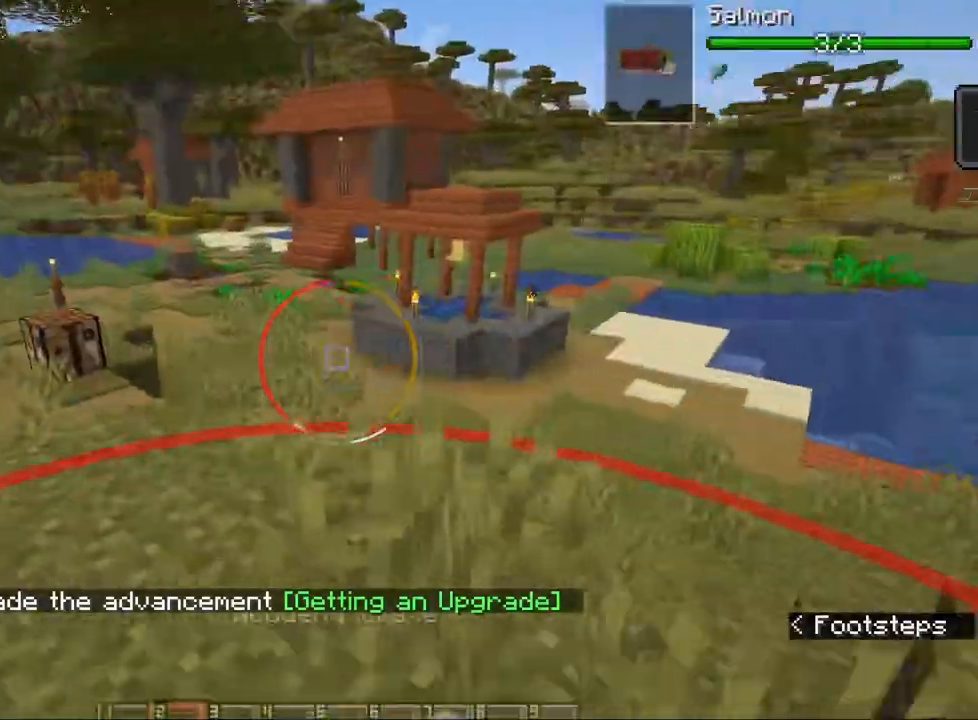
{"keys": ["ctrl", "space", "w"], "mouse": [], "events": [[50, "mouse_wheel", "down"], [133, "ctrl", "down"], [217, "mouse_wheel", "up"], [450, "space", "down"]]}
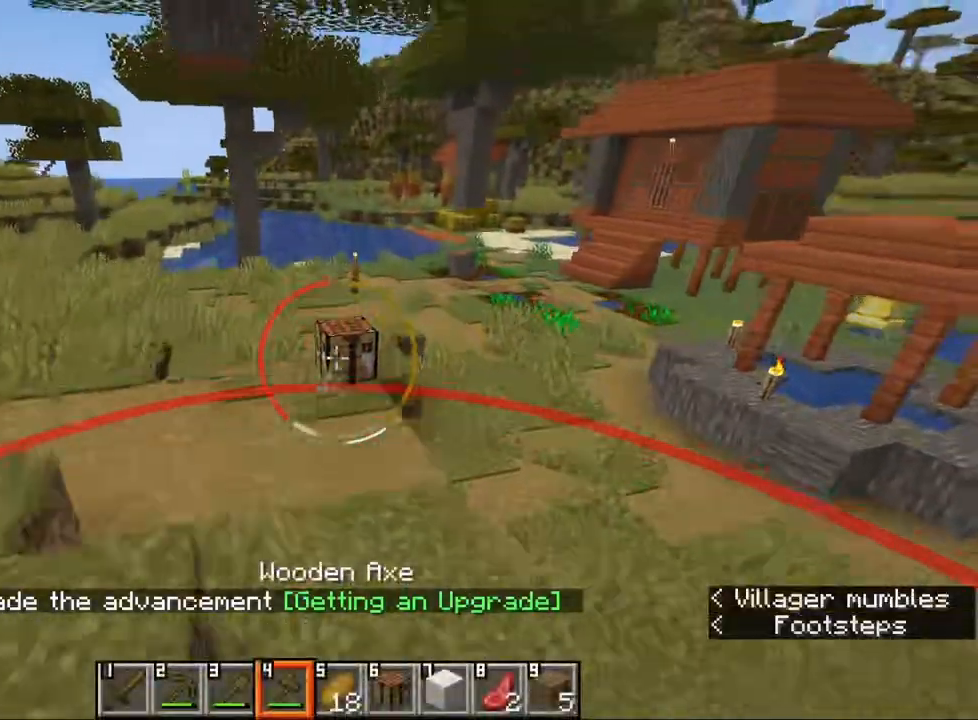
{"keys": ["ctrl", "w"], "mouse": [], "events": [[50, "space", "up"]]}
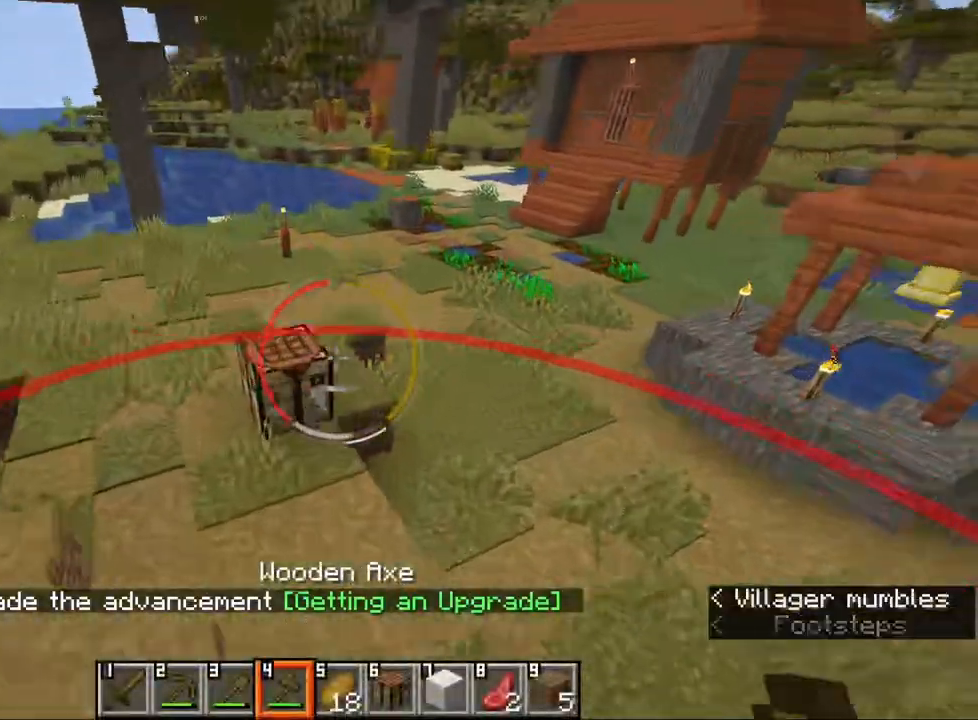
{"keys": ["w"], "mouse": [], "events": [[350, "ctrl", "up"], [383, "w", "up"], [417, "a", "down"], [417, "w", "down"], [483, "a", "up"]]}
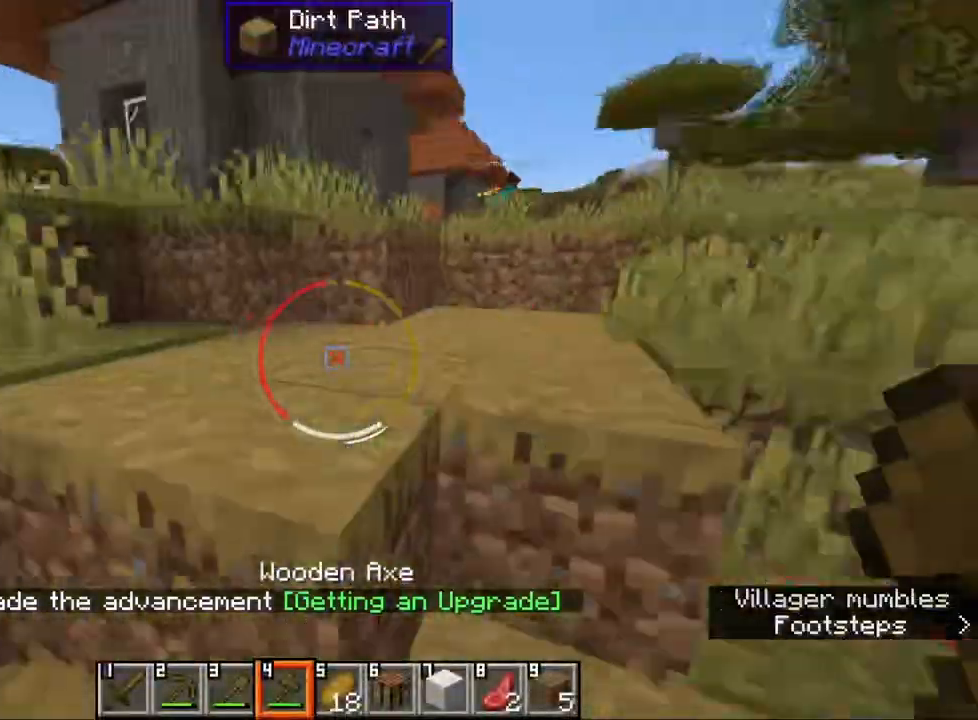
{"keys": ["ctrl", "w"], "mouse": [], "events": [[33, "ctrl", "down"], [150, "space", "down"], [300, "space", "up"]]}
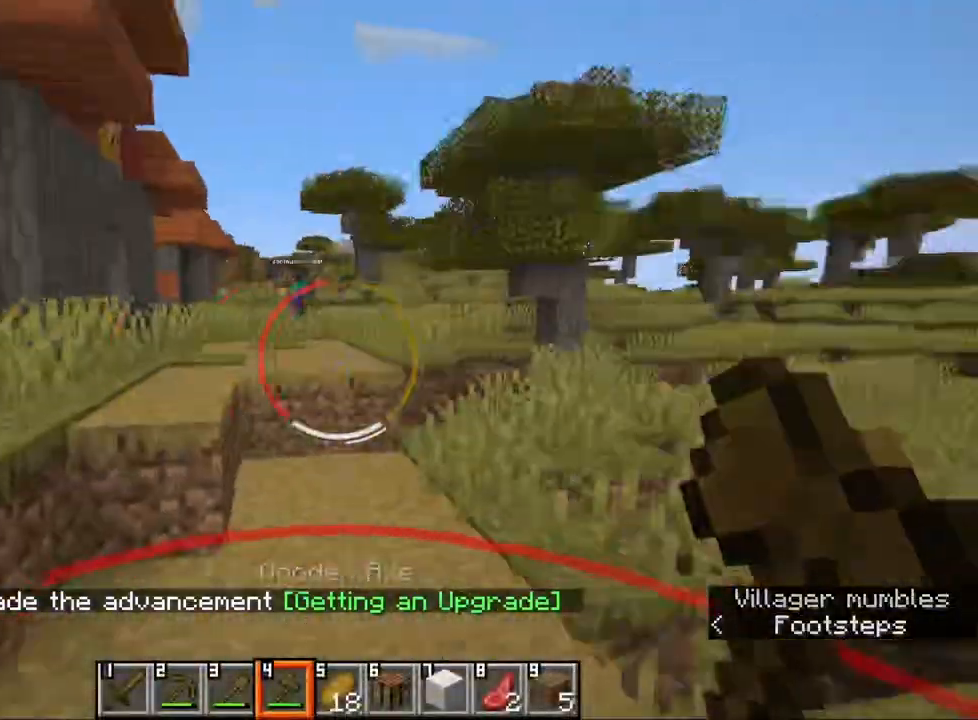
{"keys": ["ctrl", "space", "w"], "mouse": [], "events": [[400, "space", "down"]]}
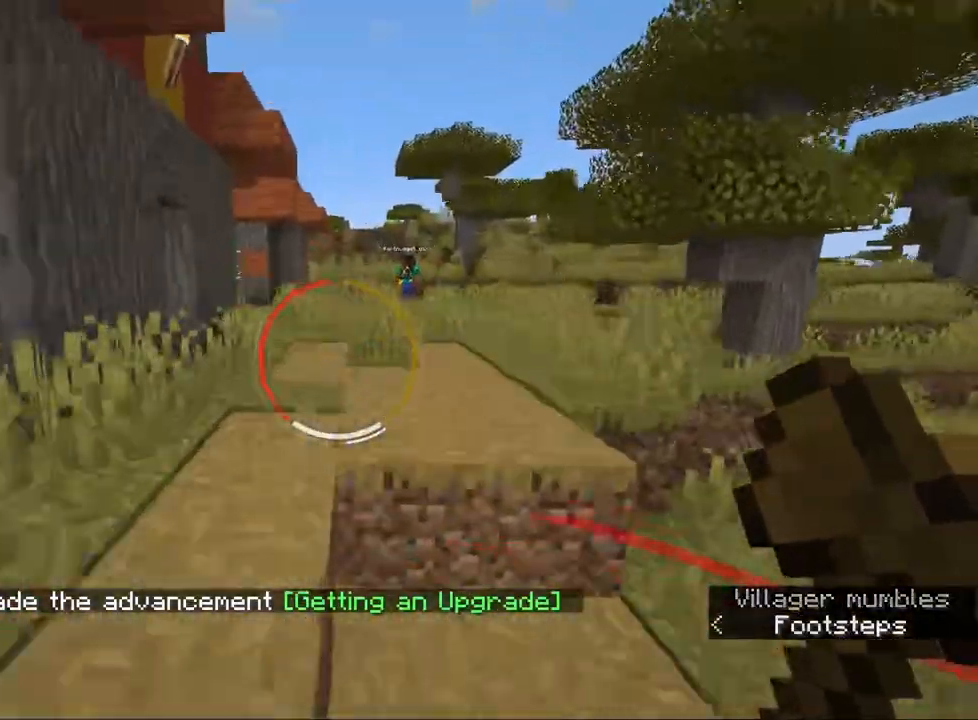
{"keys": ["ctrl", "d", "w"], "mouse": [], "events": [[17, "space", "up"], [267, "mouse_wheel", "down"], [333, "space", "down"], [417, "d", "down"], [450, "space", "up"], [467, "mouse_wheel", "up"]]}
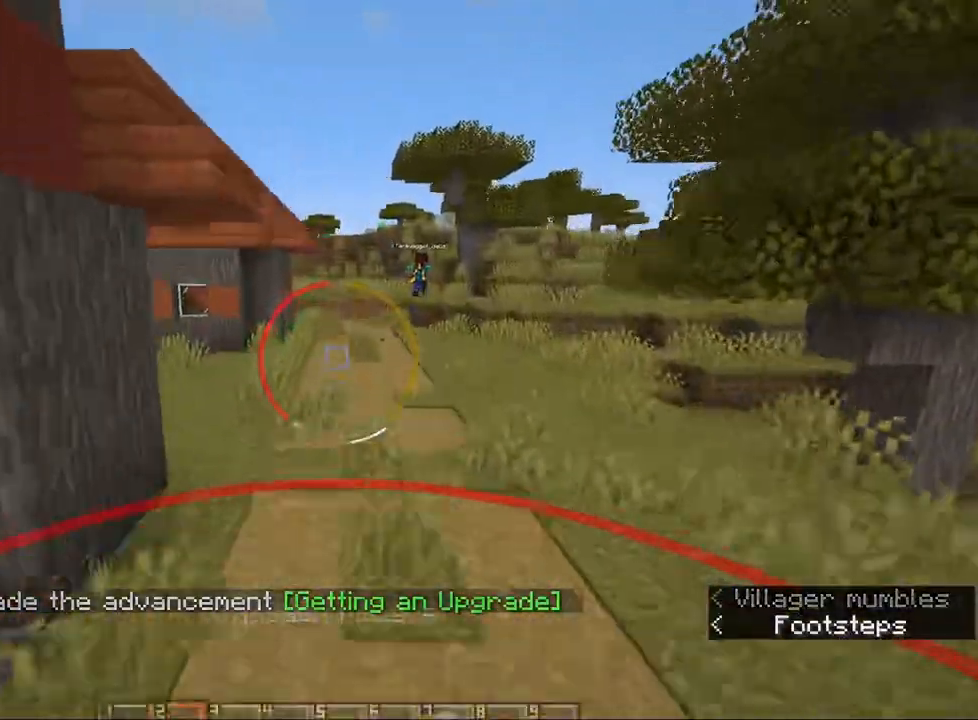
{"keys": ["ctrl", "space", "w"], "mouse": ["wheel"], "events": [[50, "d", "up"], [417, "space", "down"], [433, "mouse_wheel", "down"]]}
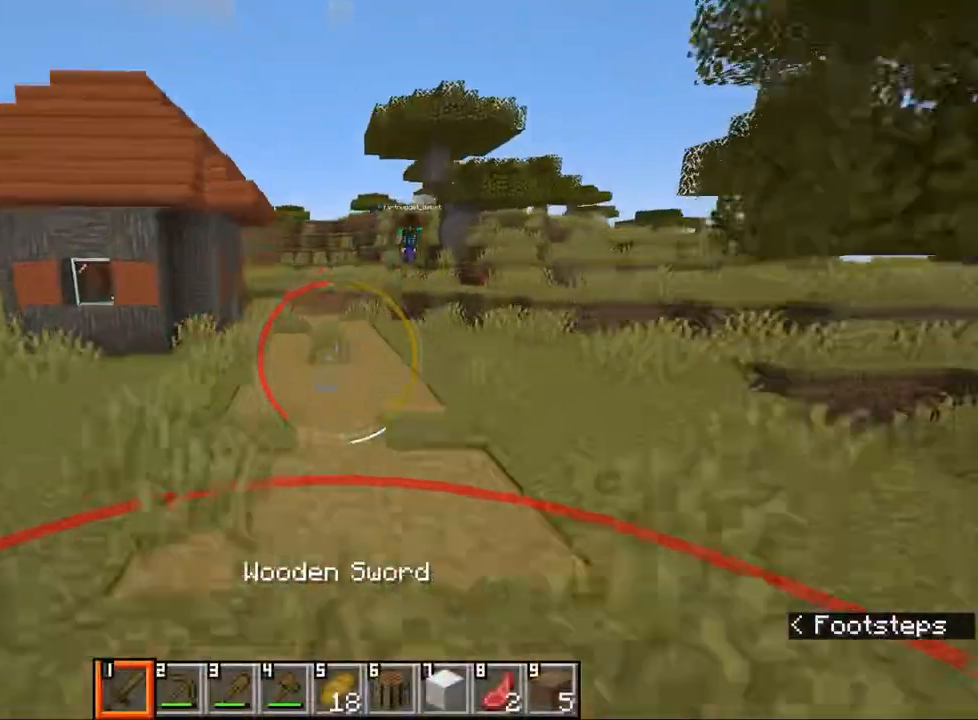
{"keys": [], "mouse": [], "events": [[33, "space", "up"], [67, "mouse_wheel", "up"], [133, "e", "down"], [267, "e", "up"], [300, "w", "up"], [333, "ctrl", "up"]]}
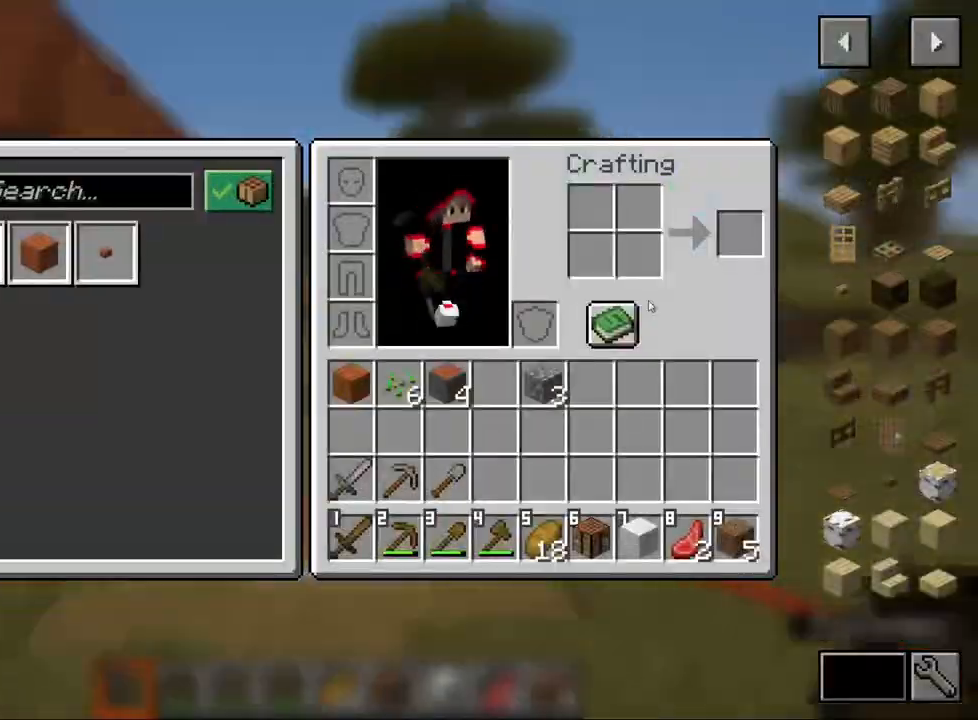
{"keys": ["ctrl", "space", "w"], "mouse": [], "events": [[50, "e", "down"], [133, "w", "down"], [167, "ctrl", "down"], [200, "e", "up"], [383, "space", "down"]]}
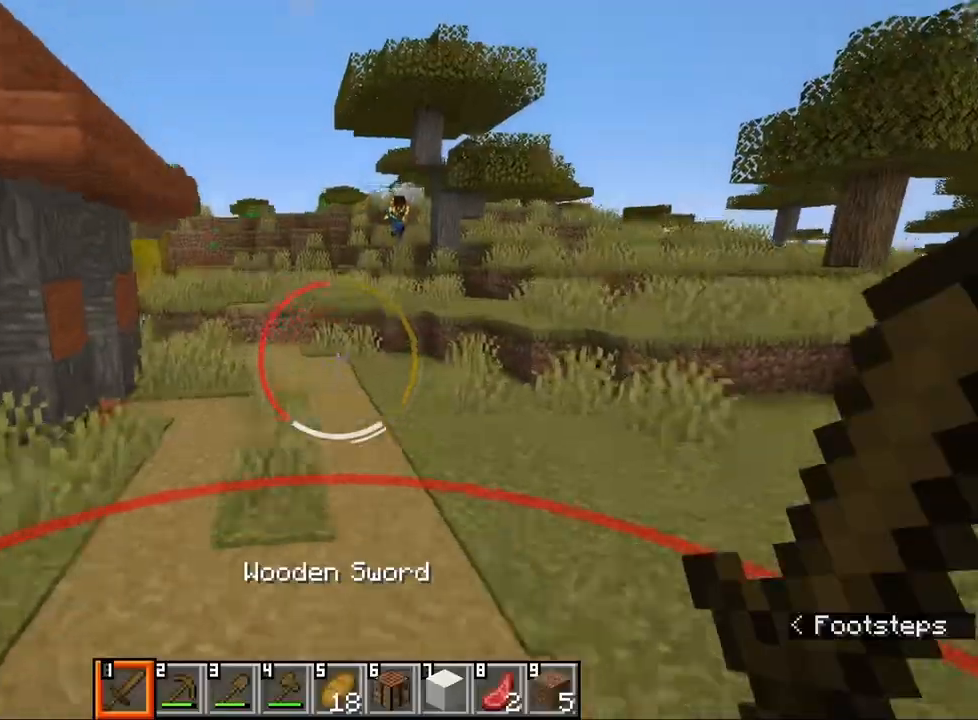
{"keys": ["ctrl", "w"], "mouse": [], "events": [[17, "mouse_wheel", "down"], [17, "space", "up"], [267, "mouse_wheel", "up"], [400, "space", "down"], [500, "space", "up"]]}
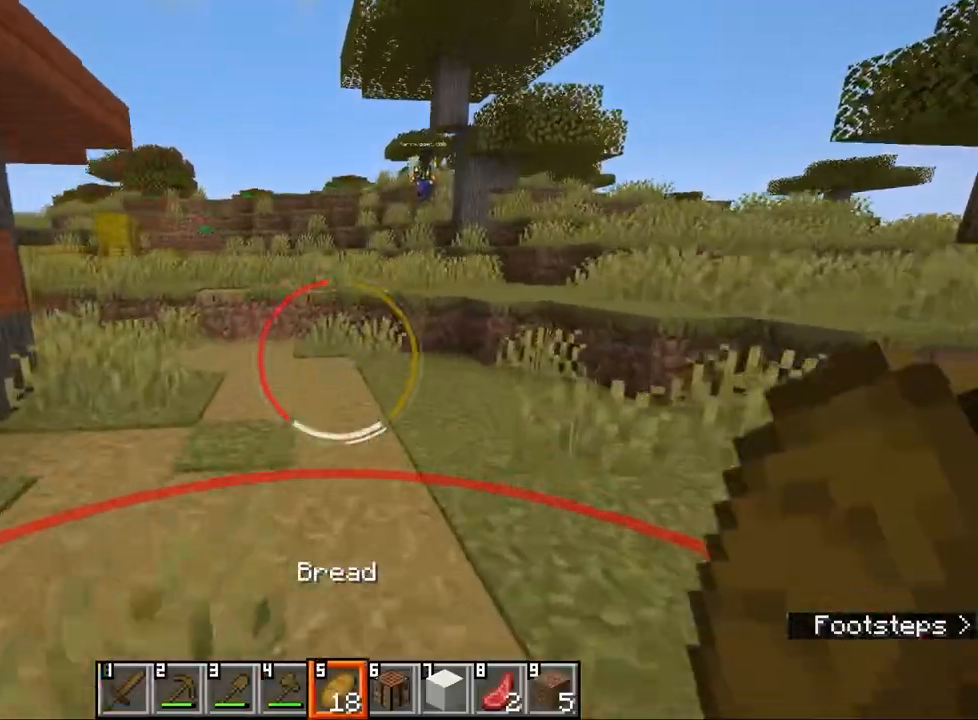
{"keys": ["w"], "mouse": [], "events": [[33, "ctrl", "up"]]}
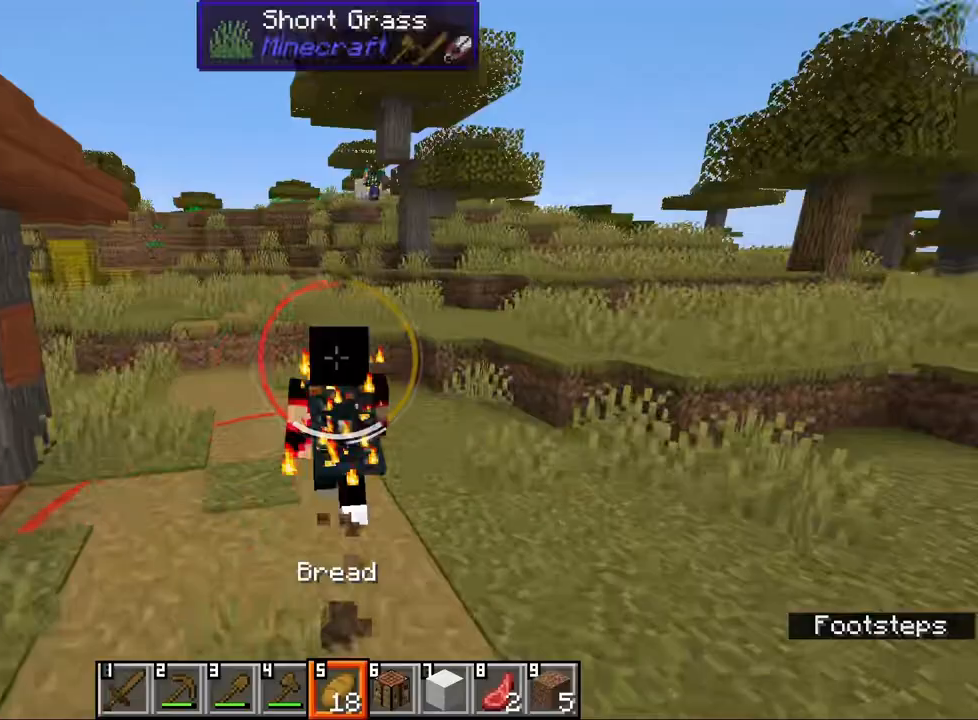
{"keys": ["w"], "mouse": [], "events": []}
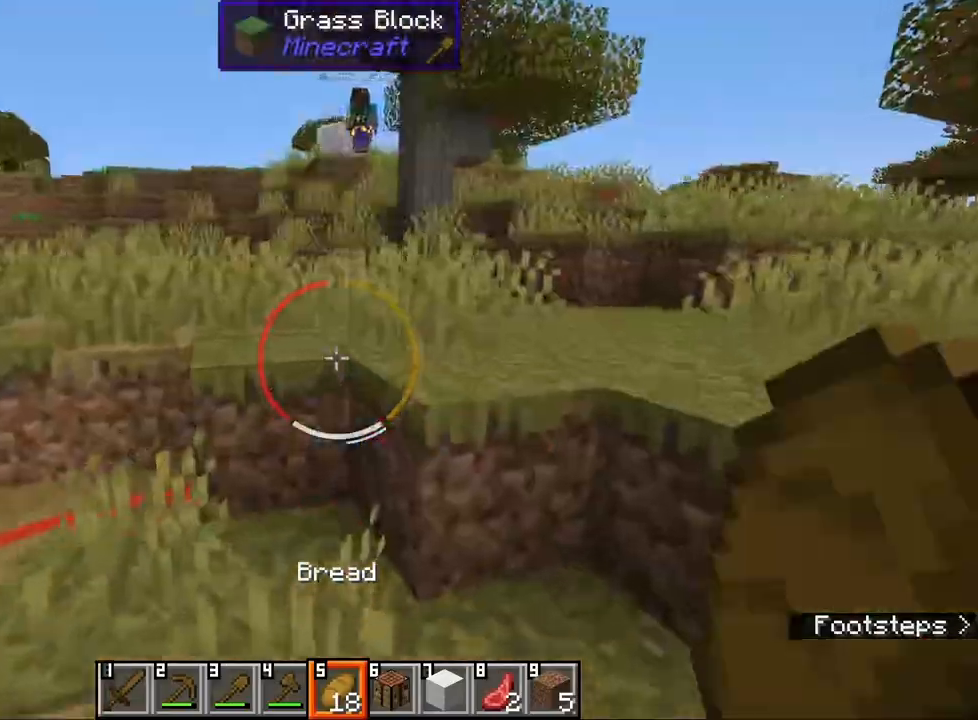
{"keys": ["w"], "mouse": [], "events": [[117, "space", "down"], [250, "space", "up"]]}
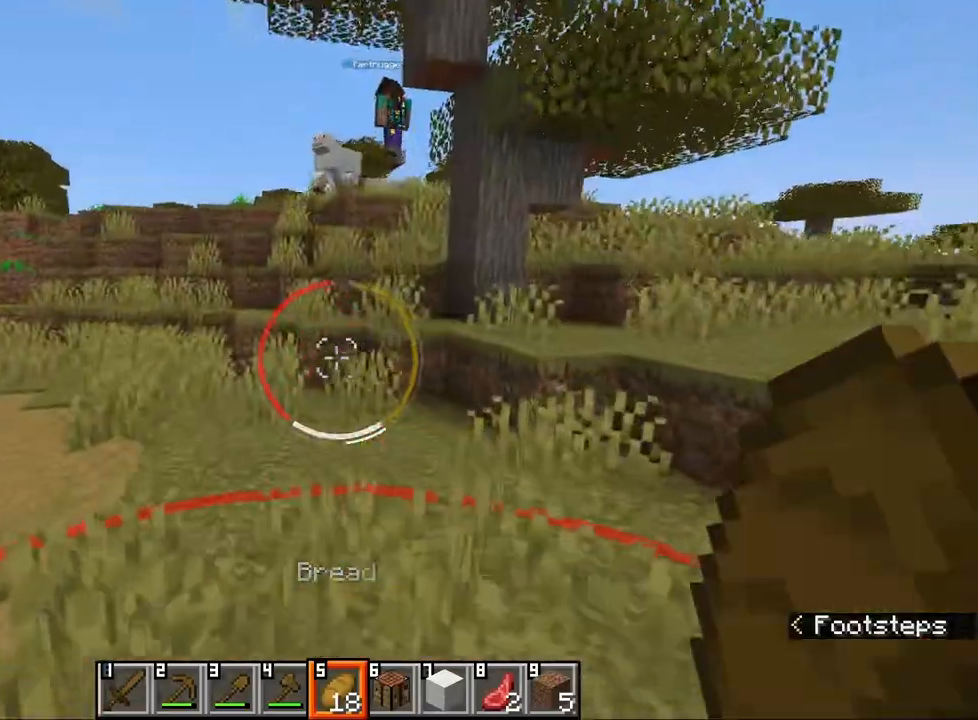
{"keys": ["w"], "mouse": [], "events": [[350, "mouse_wheel", "down"], [500, "mouse_wheel", "up"]]}
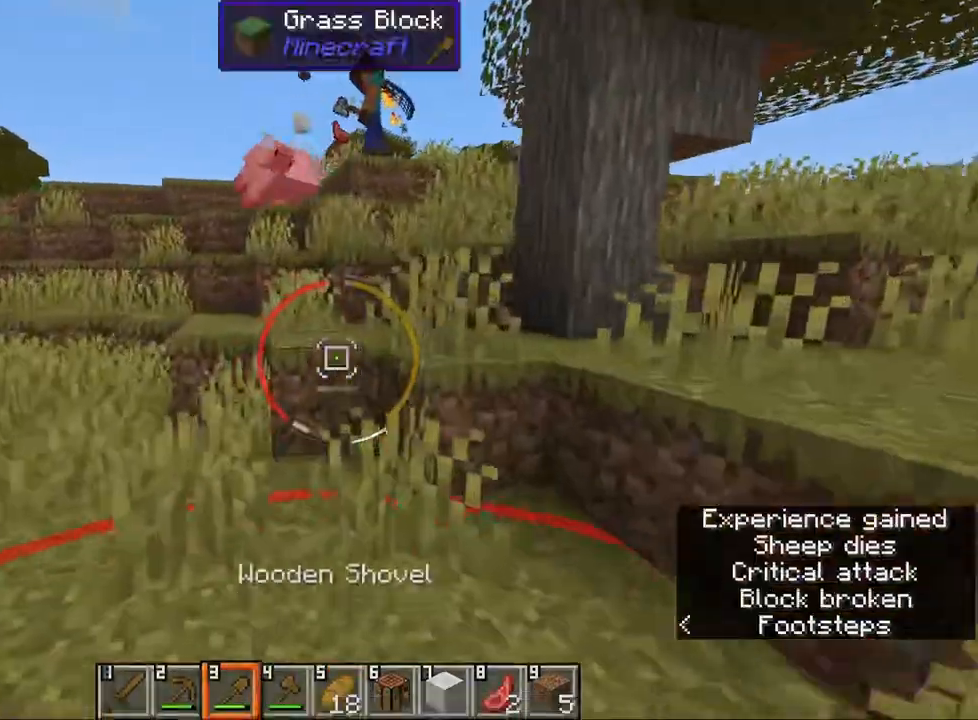
{"keys": ["d"], "mouse": ["wheel"], "events": [[200, "space", "down"], [267, "d", "down"], [300, "w", "up"], [333, "space", "up"], [450, "mouse_wheel", "down"]]}
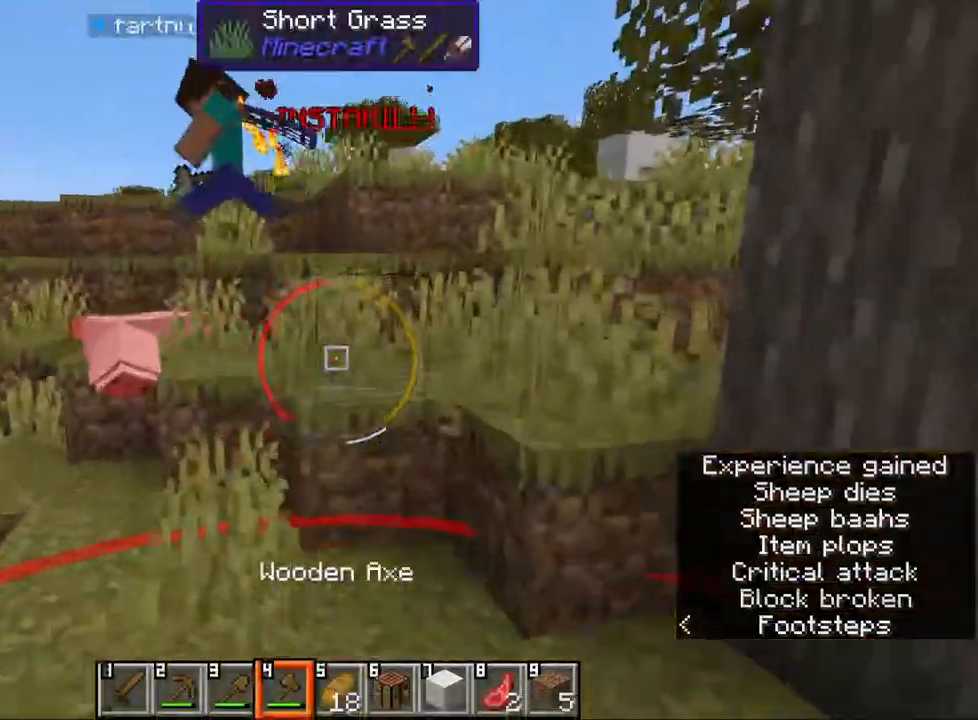
{"keys": ["d"], "mouse": [], "events": [[67, "w", "down"], [100, "d", "up"], [100, "mouse_wheel", "up"], [317, "space", "down"], [400, "d", "down"], [433, "space", "up"], [467, "w", "up"]]}